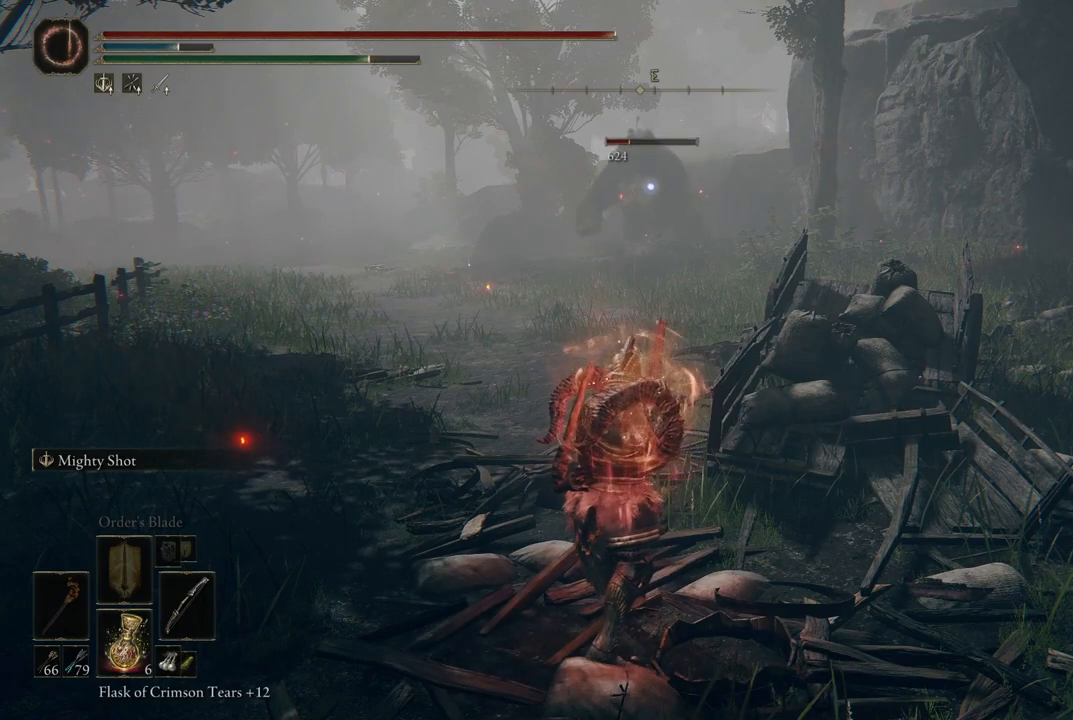
Gameplay with a controller (Xbox layout); each line is a JSON object with the inputs held at the frame after it. "events" lists button and stick changes between this image and that frame as [ms after this image, input, new state], when the widget could be followed in between. Not read: L3 R3.
{"buttons": [], "left_stick": "center", "right_stick": "center", "events": []}
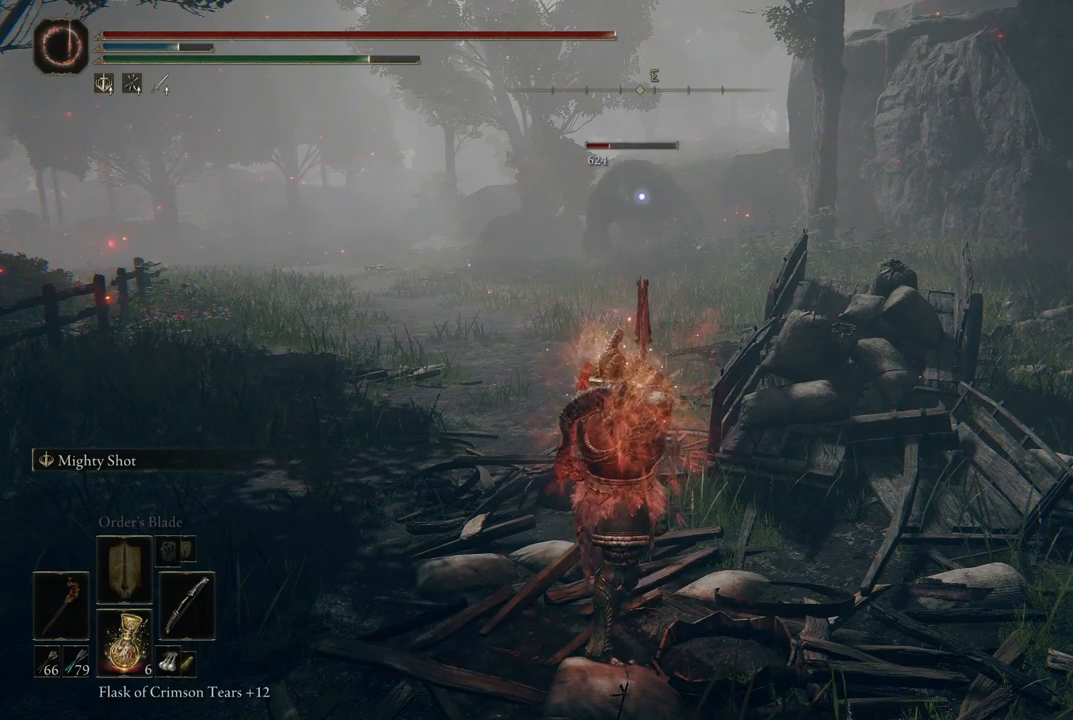
{"buttons": [], "left_stick": "center", "right_stick": "center", "events": []}
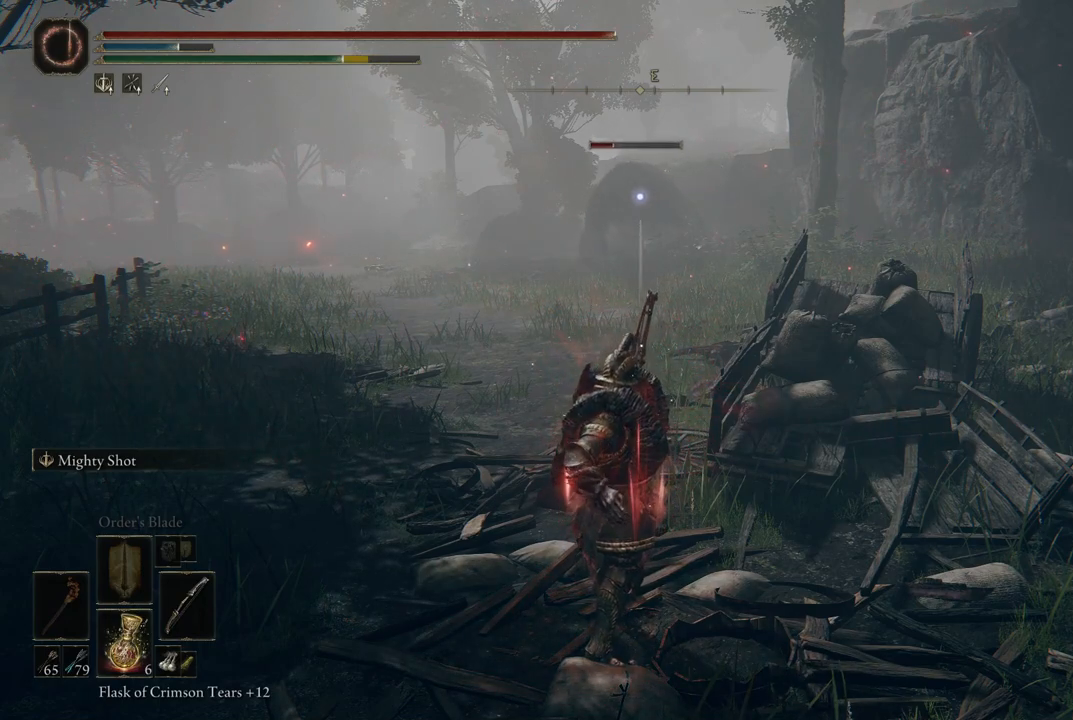
{"buttons": [], "left_stick": "center", "right_stick": "center", "events": []}
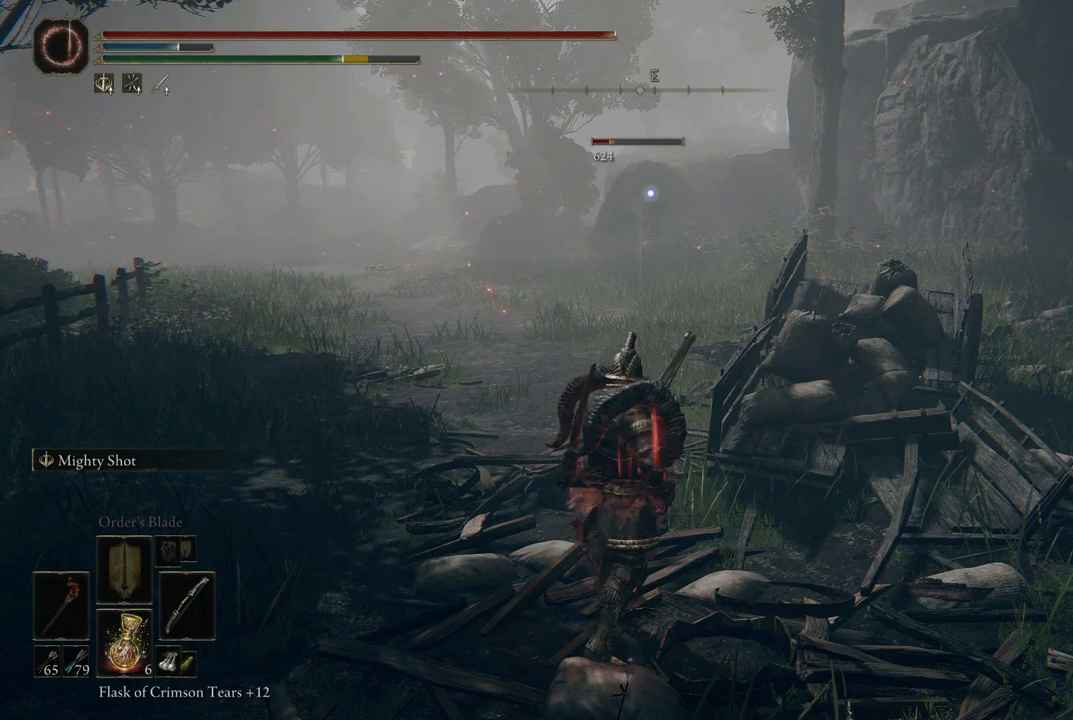
{"buttons": [], "left_stick": "center", "right_stick": "center", "events": [[250, "R1", "down"], [383, "R1", "up"]]}
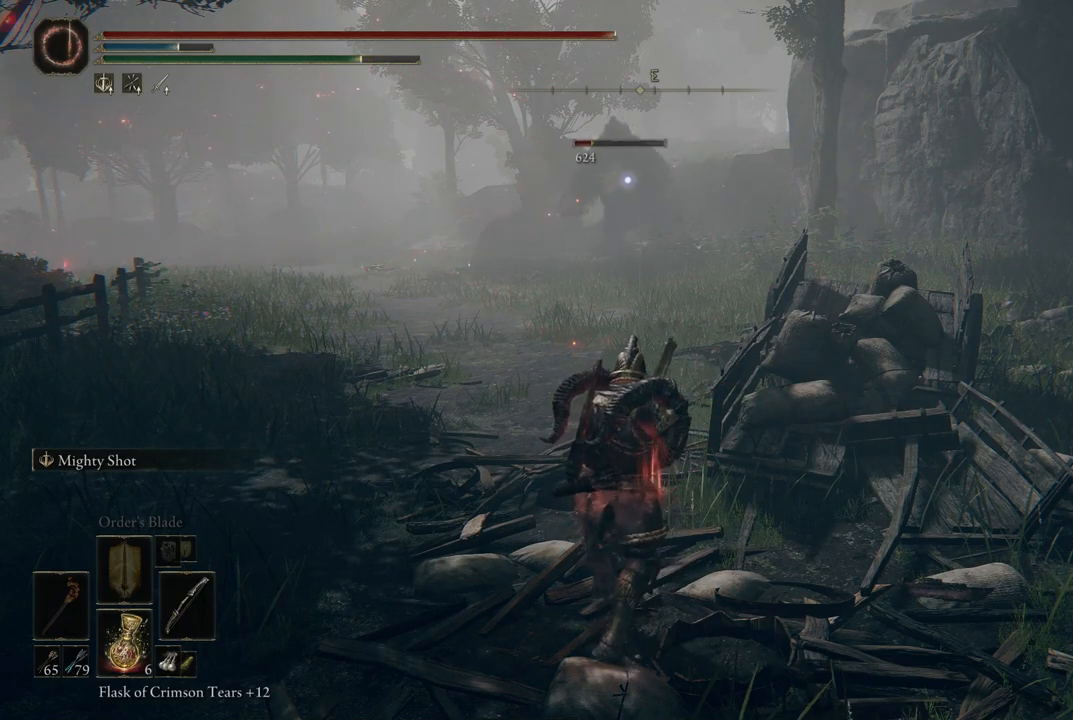
{"buttons": [], "left_stick": "center", "right_stick": "center", "events": []}
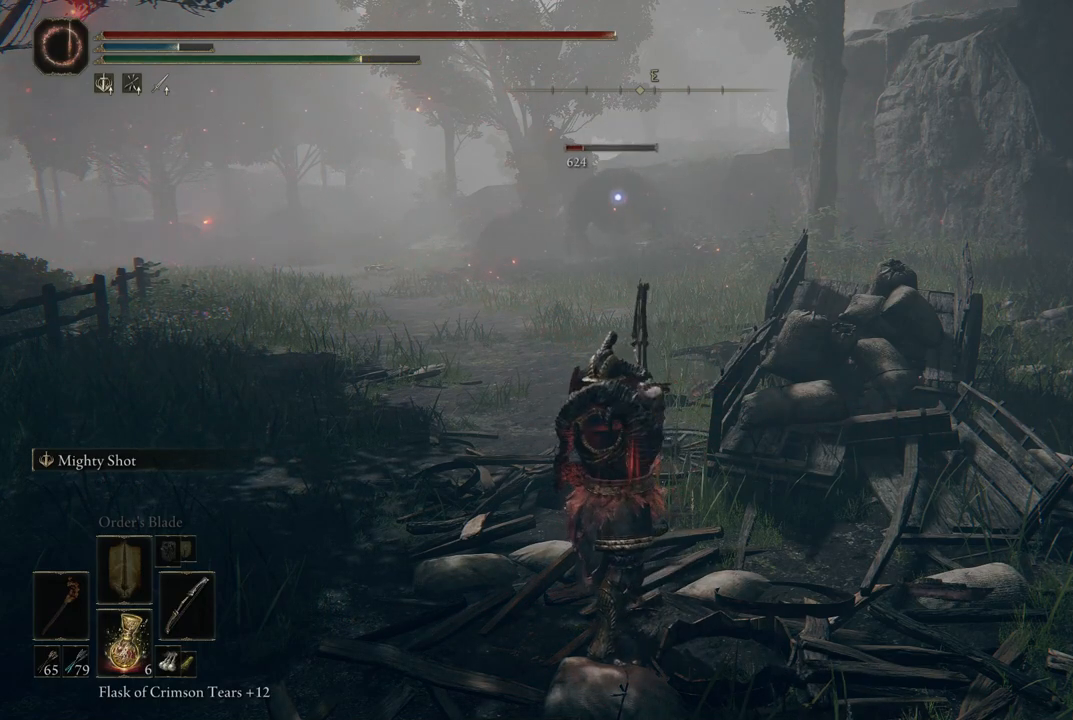
{"buttons": [], "left_stick": "center", "right_stick": "center", "events": []}
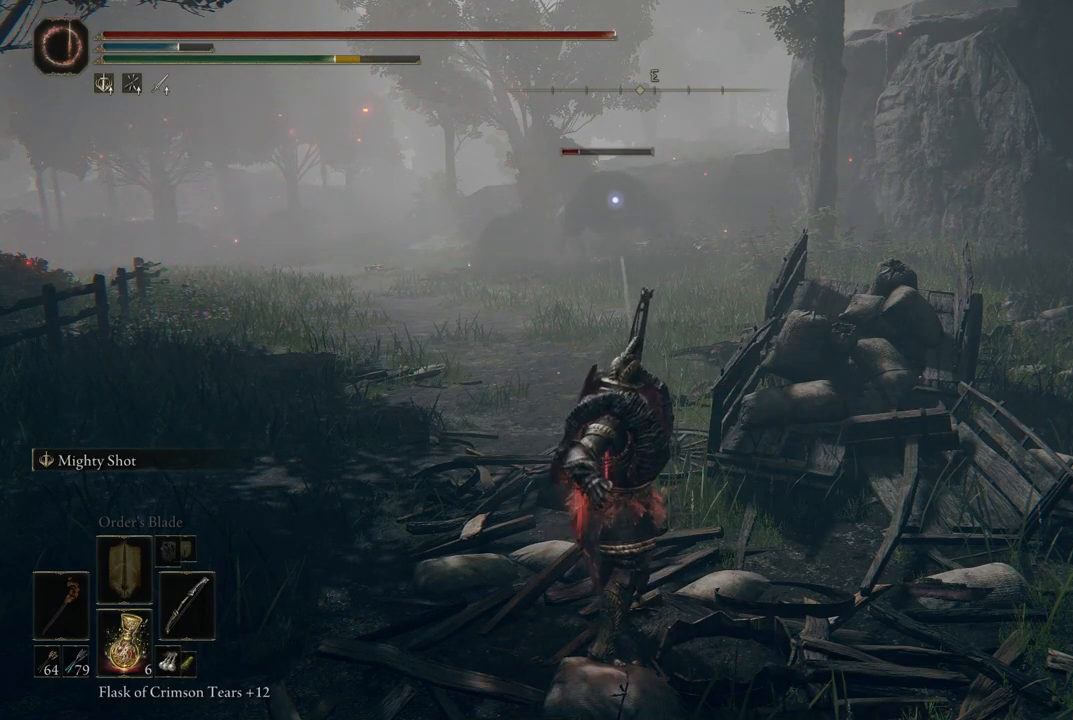
{"buttons": [], "left_stick": "center", "right_stick": "center", "events": []}
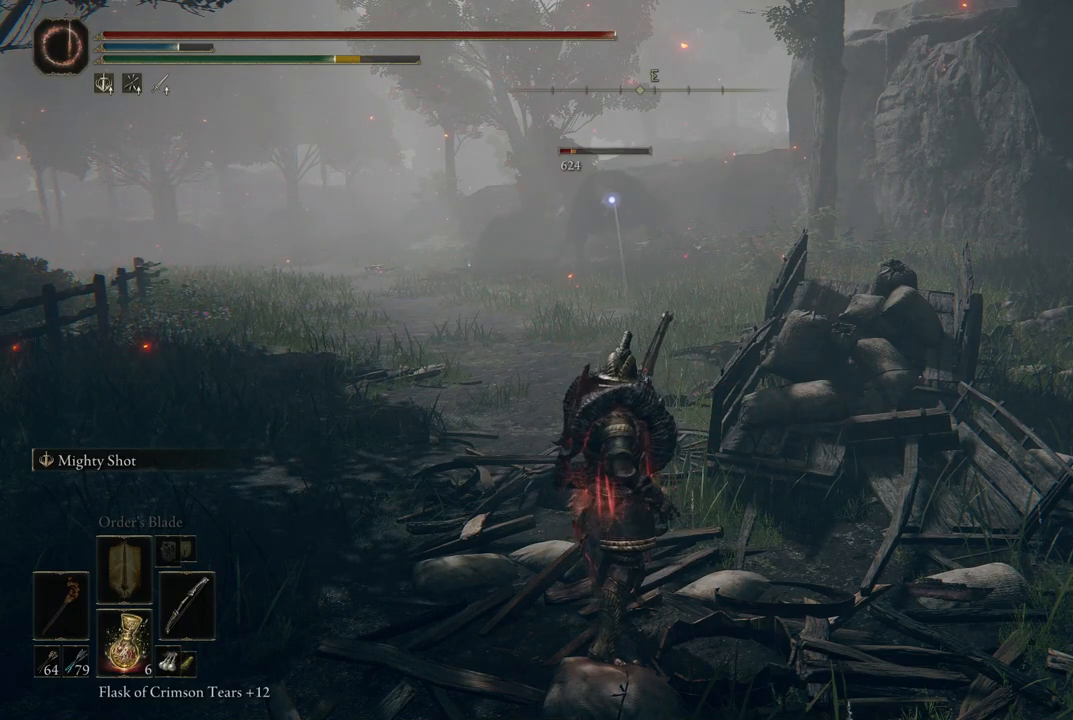
{"buttons": ["R1"], "left_stick": "center", "right_stick": "center", "events": [[450, "R1", "down"]]}
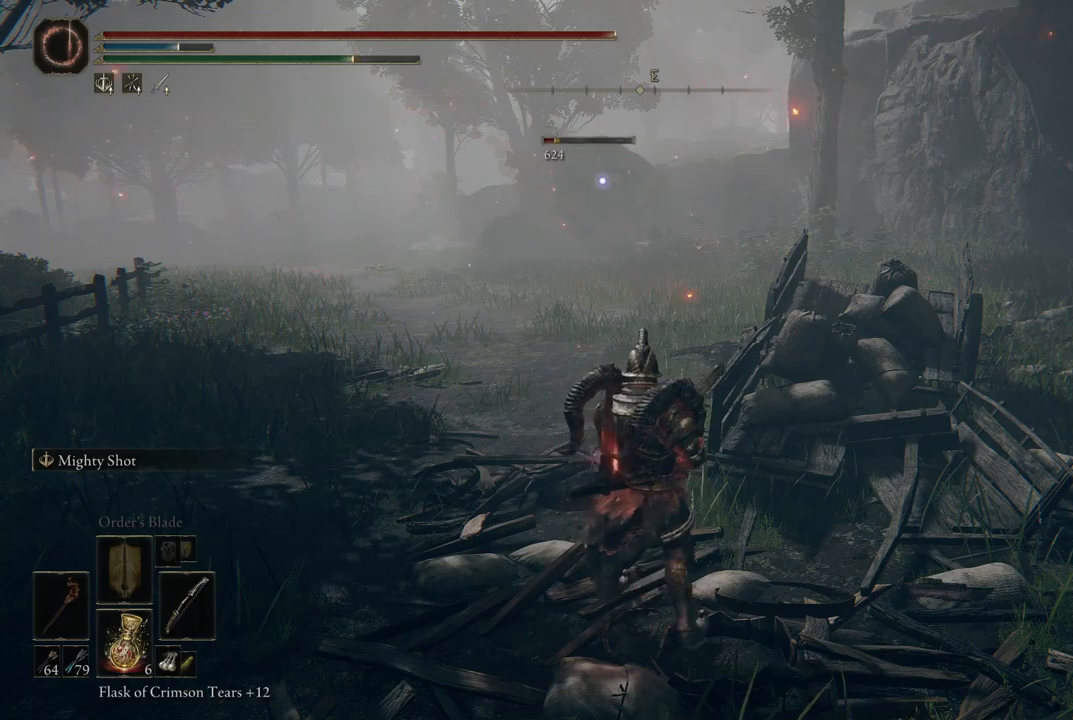
{"buttons": [], "left_stick": "center", "right_stick": "center", "events": [[100, "R1", "up"]]}
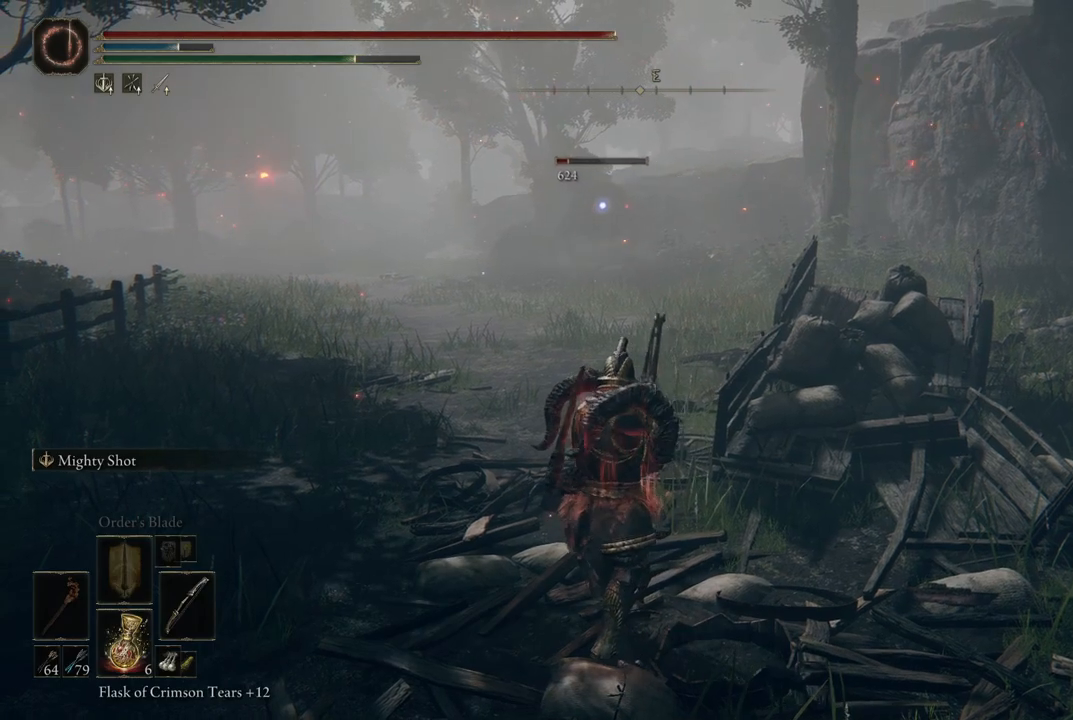
{"buttons": [], "left_stick": "center", "right_stick": "center", "events": []}
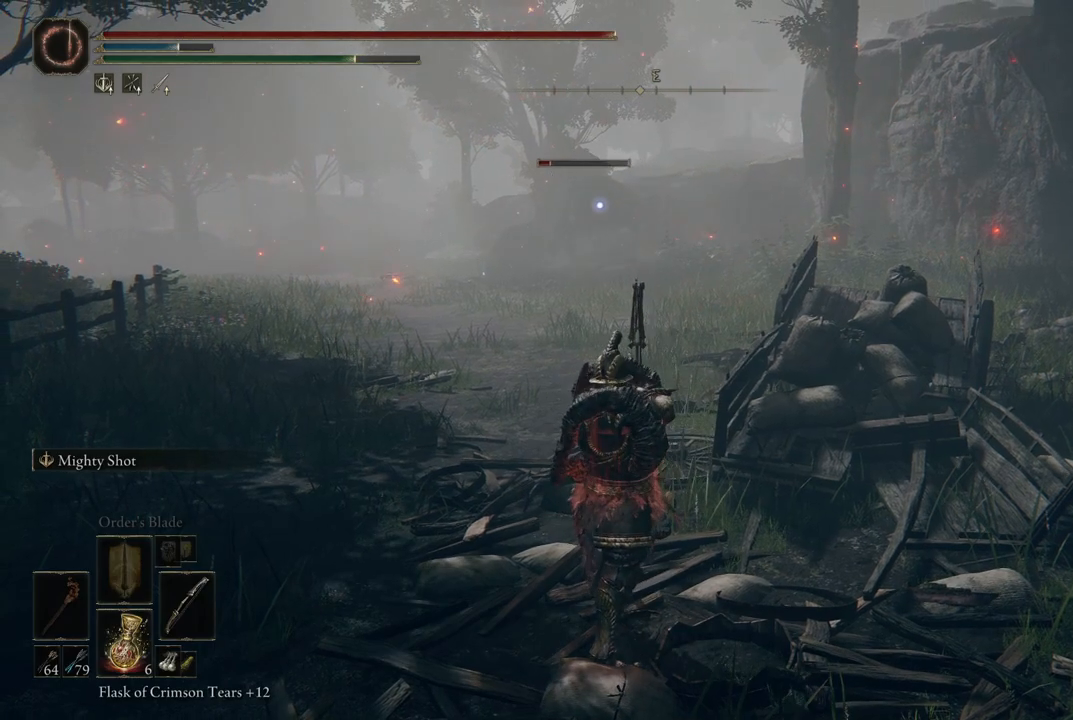
{"buttons": [], "left_stick": "center", "right_stick": "center", "events": []}
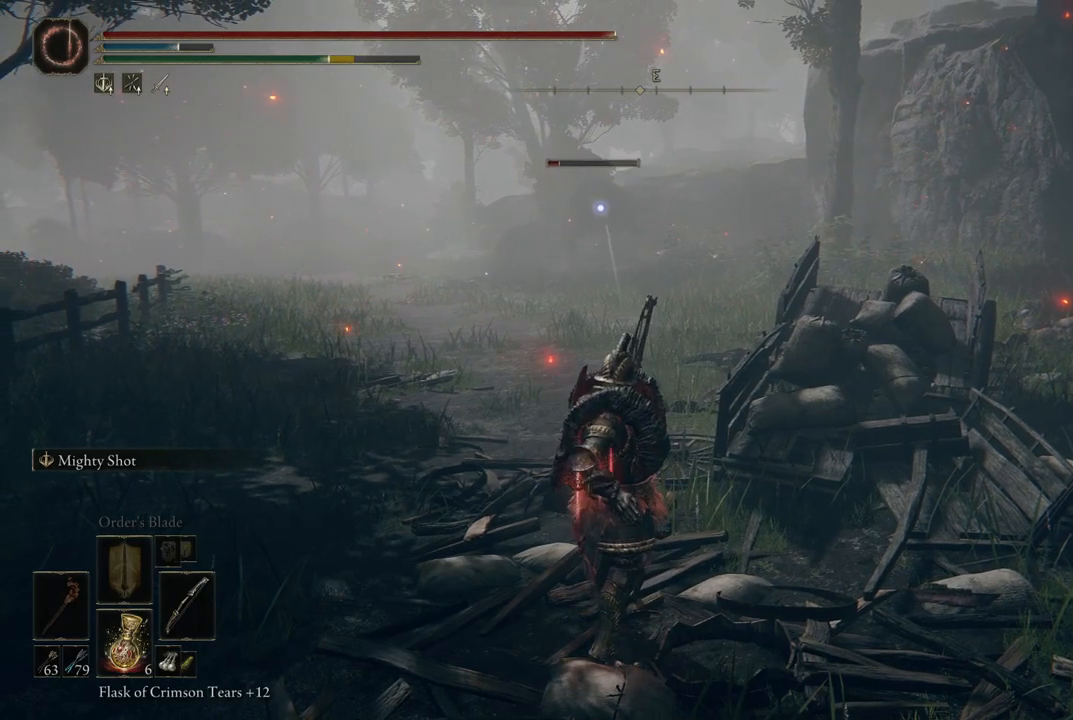
{"buttons": [], "left_stick": "center", "right_stick": "center", "events": []}
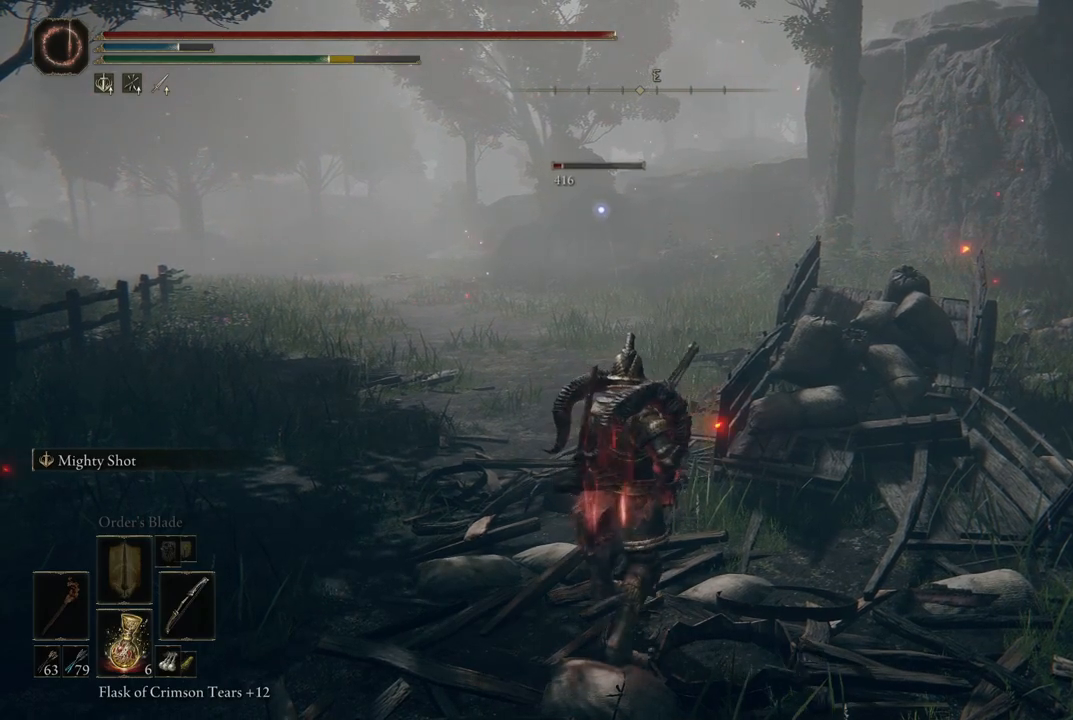
{"buttons": [], "left_stick": "center", "right_stick": "center", "events": []}
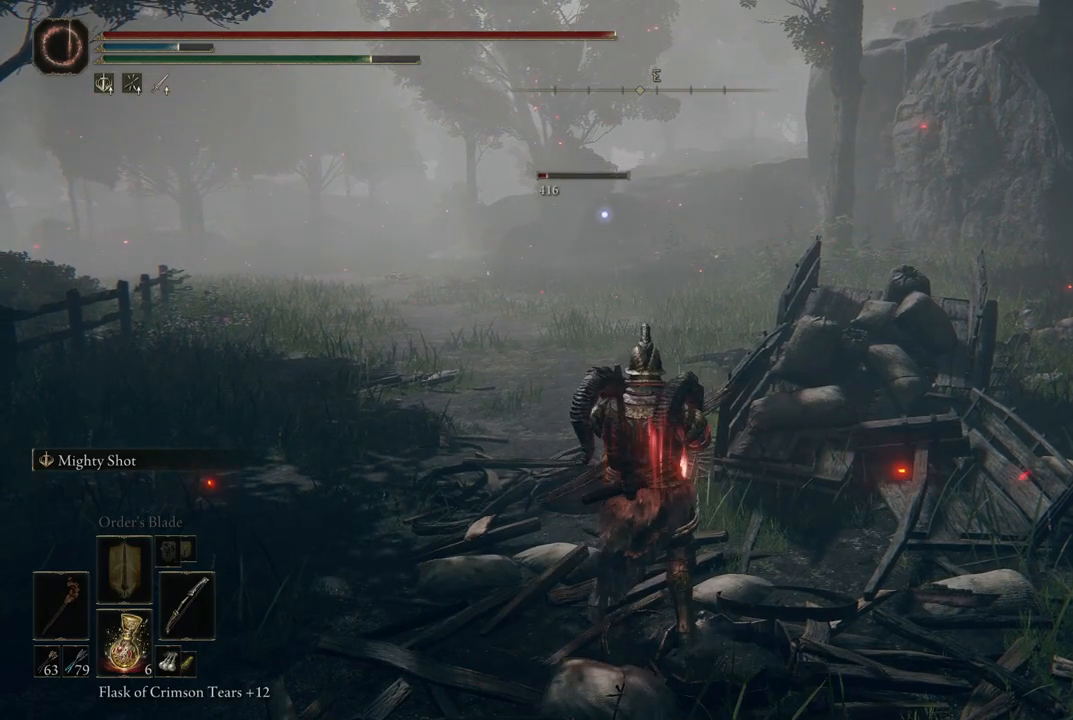
{"buttons": [], "left_stick": "center", "right_stick": "center", "events": []}
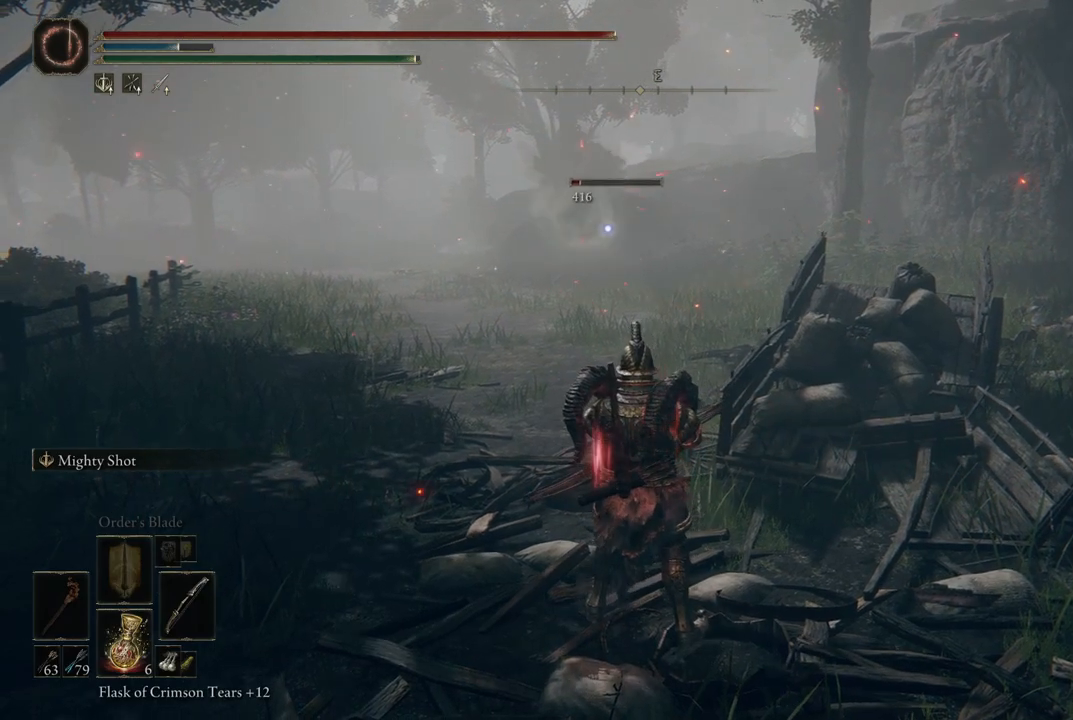
{"buttons": [], "left_stick": "center", "right_stick": "center", "events": [[183, "R1", "down"], [317, "R1", "up"]]}
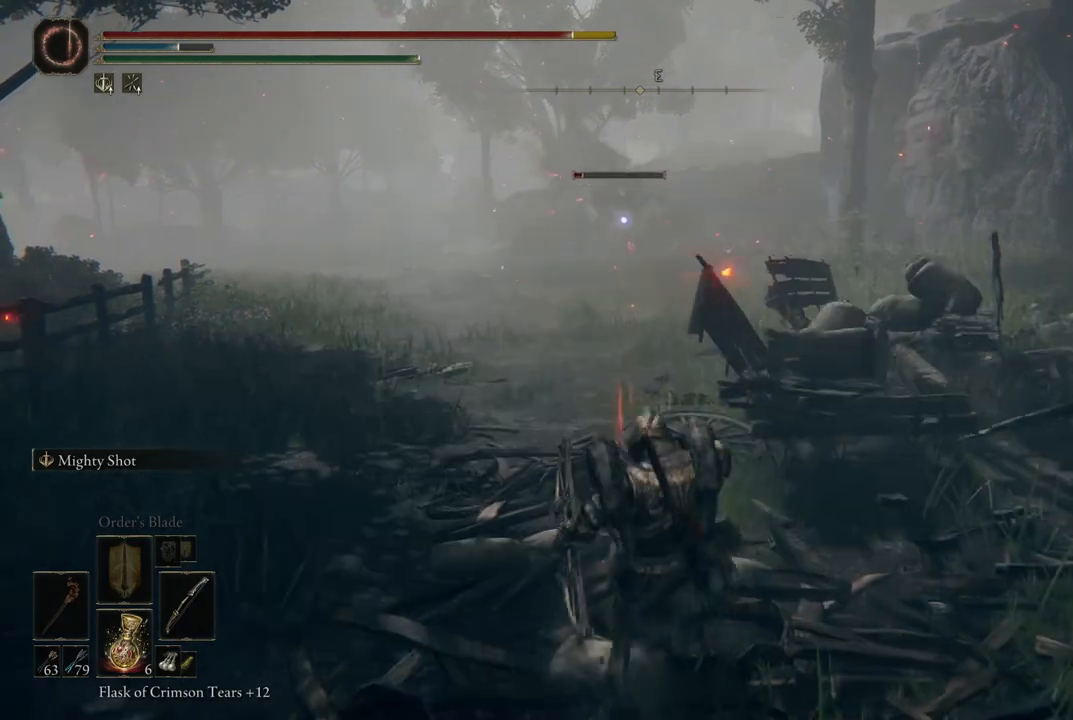
{"buttons": [], "left_stick": "center", "right_stick": "center", "events": []}
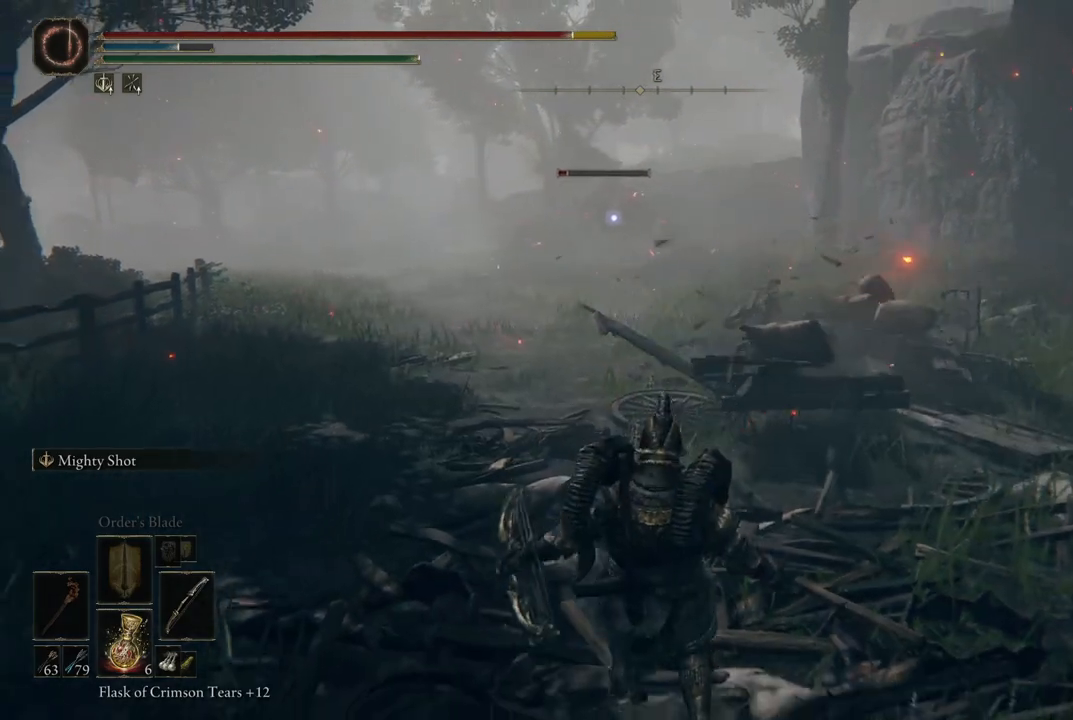
{"buttons": ["R1"], "left_stick": "center", "right_stick": "center", "events": [[33, "R1", "down"], [200, "R1", "up"], [417, "R1", "down"]]}
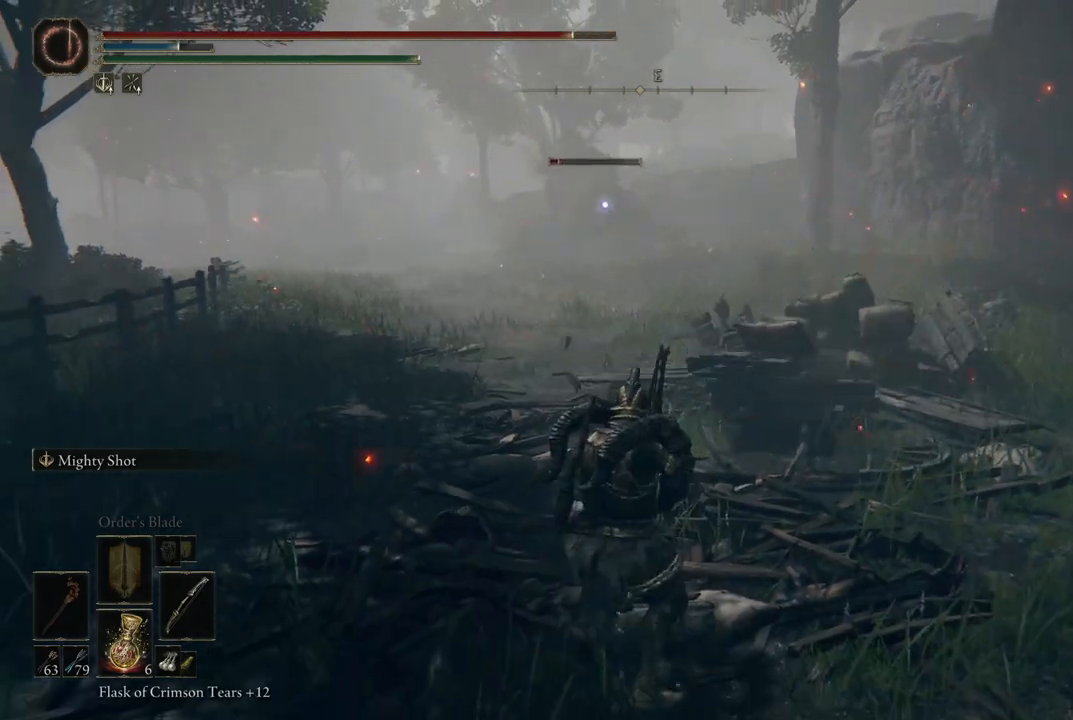
{"buttons": [], "left_stick": "center", "right_stick": "center", "events": [[83, "R1", "up"]]}
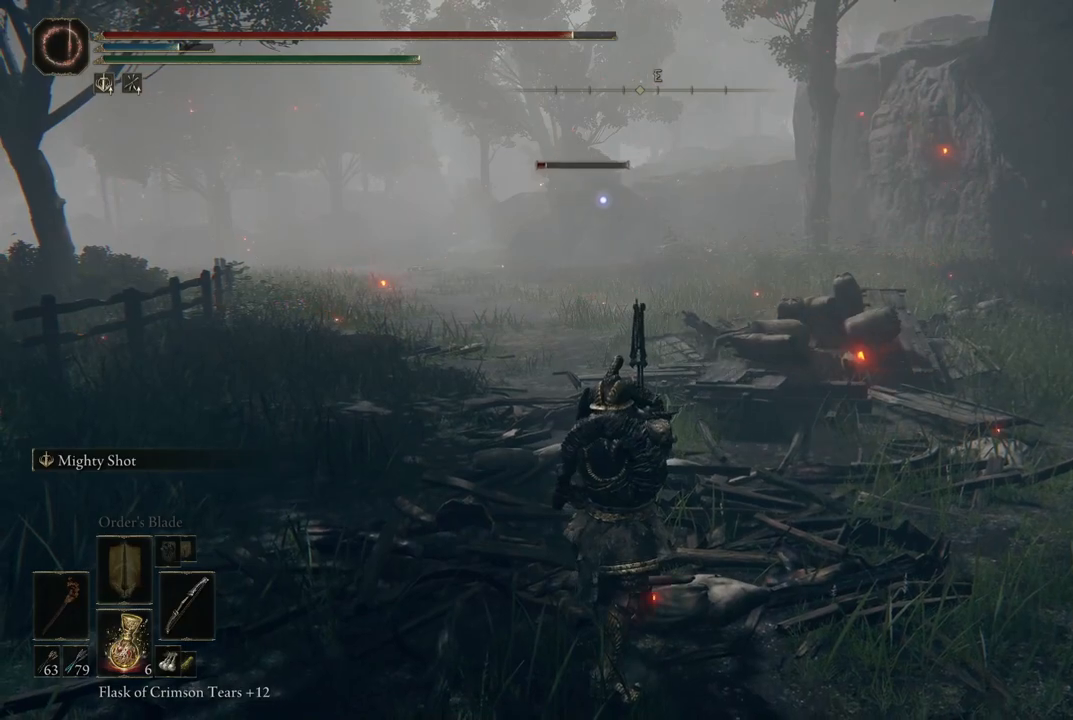
{"buttons": [], "left_stick": "center", "right_stick": "center", "events": [[217, "R1", "down"], [367, "R1", "up"]]}
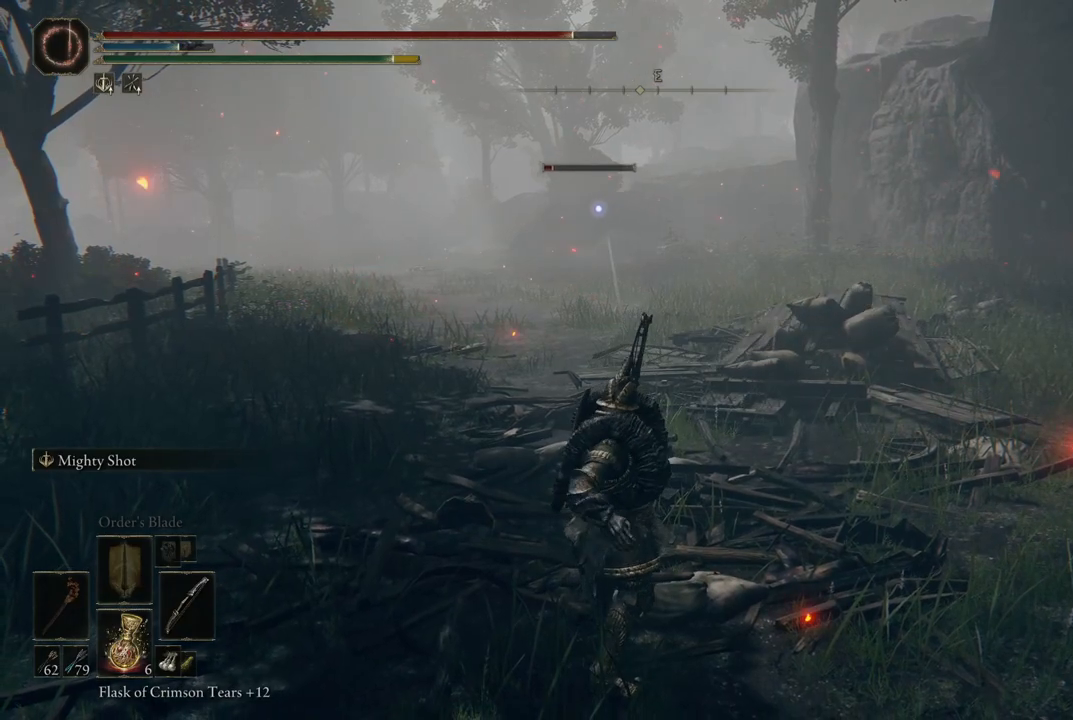
{"buttons": [], "left_stick": "center", "right_stick": "center", "events": []}
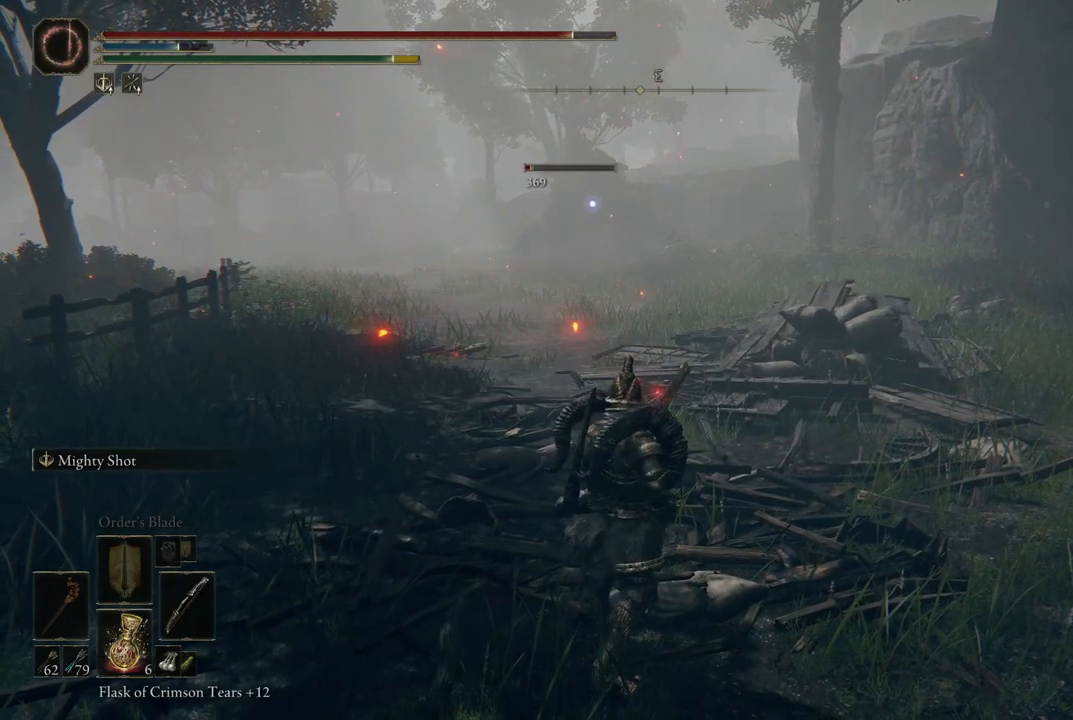
{"buttons": [], "left_stick": "center", "right_stick": "center", "events": [[267, "R1", "down"], [383, "R1", "up"]]}
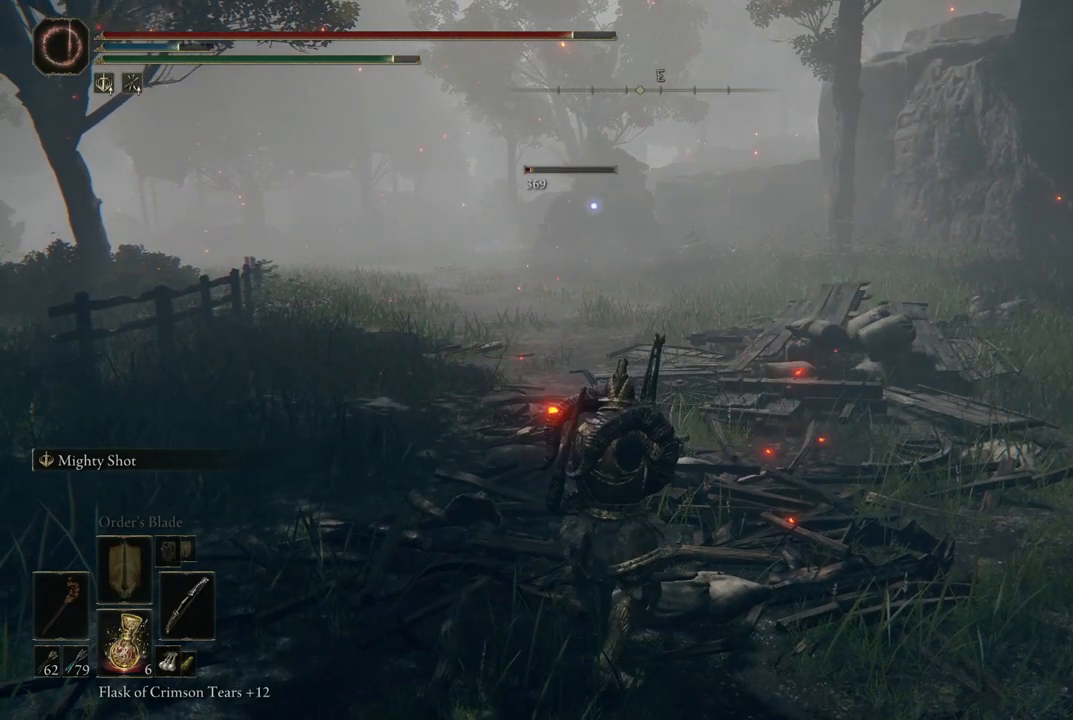
{"buttons": [], "left_stick": "center", "right_stick": "center", "events": []}
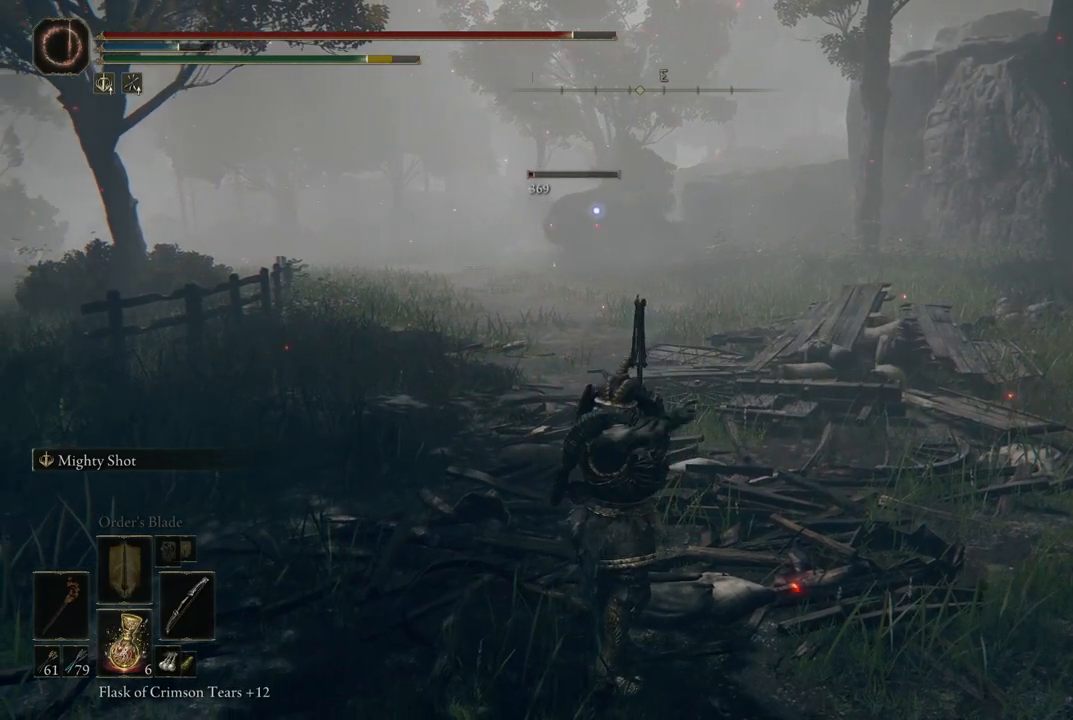
{"buttons": [], "left_stick": "center", "right_stick": "center", "events": []}
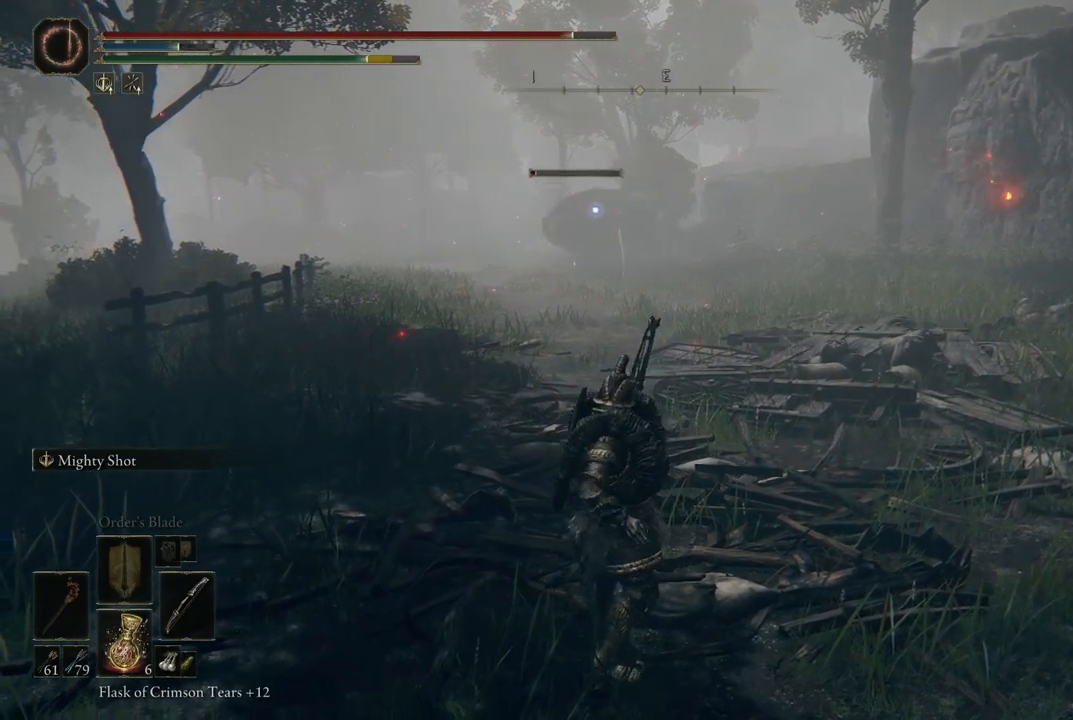
{"buttons": [], "left_stick": "center", "right_stick": "center", "events": [[167, "START", "down"], [300, "START", "up"]]}
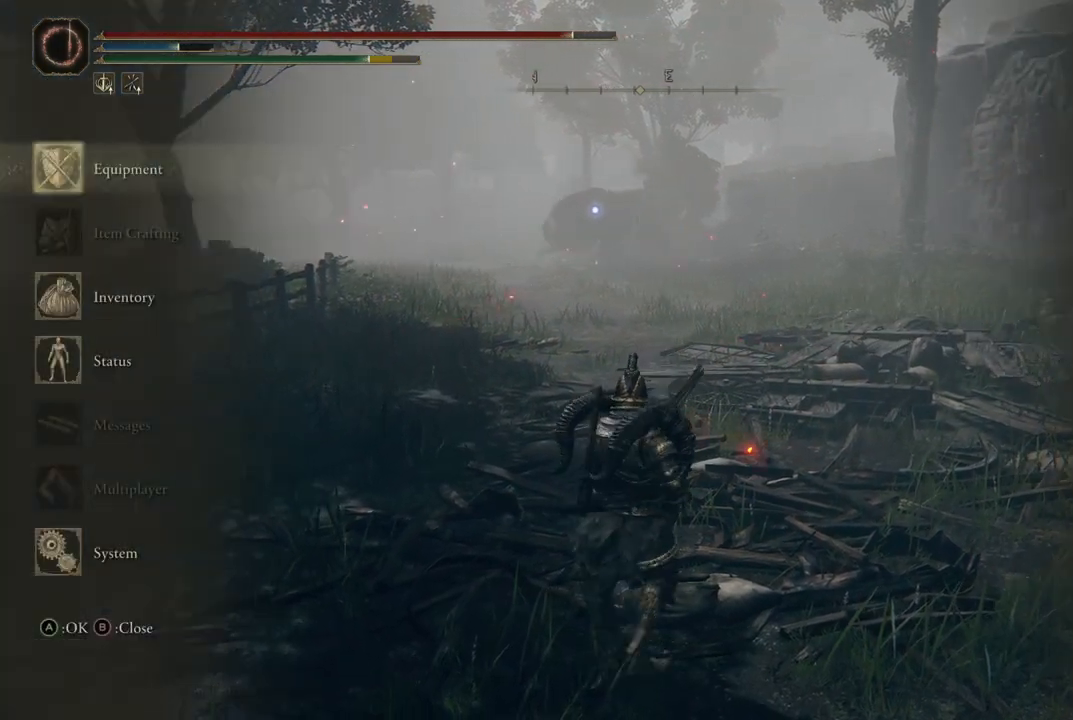
{"buttons": [], "left_stick": "center", "right_stick": "center", "events": []}
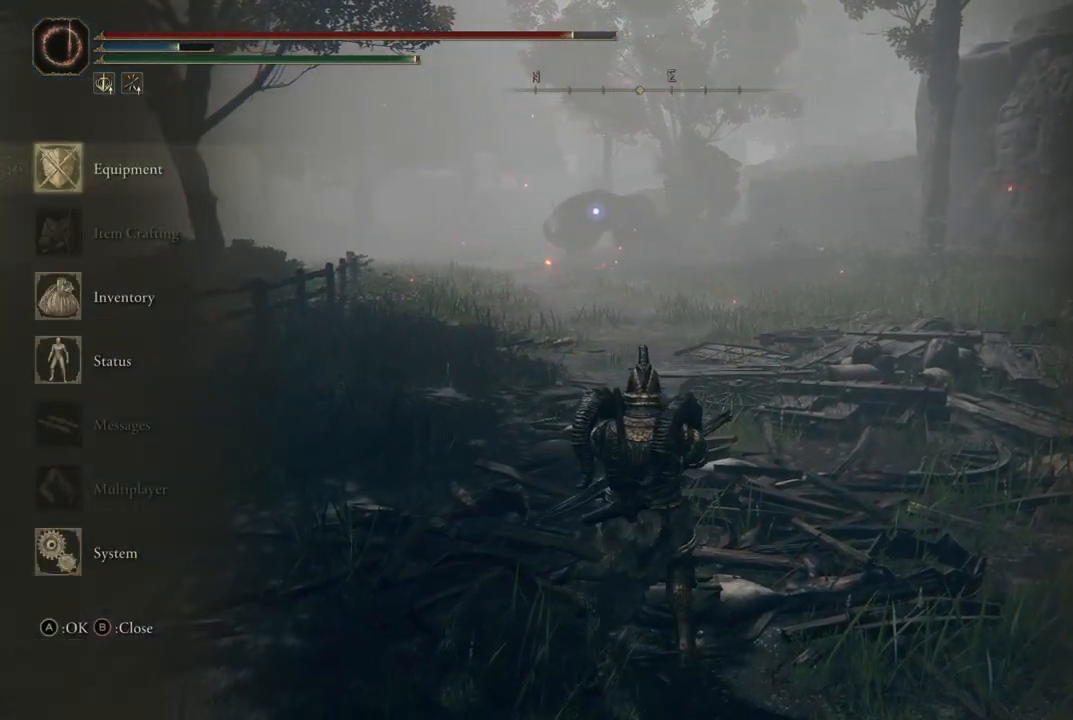
{"buttons": [], "left_stick": "center", "right_stick": "center", "events": [[250, "B", "down"], [400, "B", "up"]]}
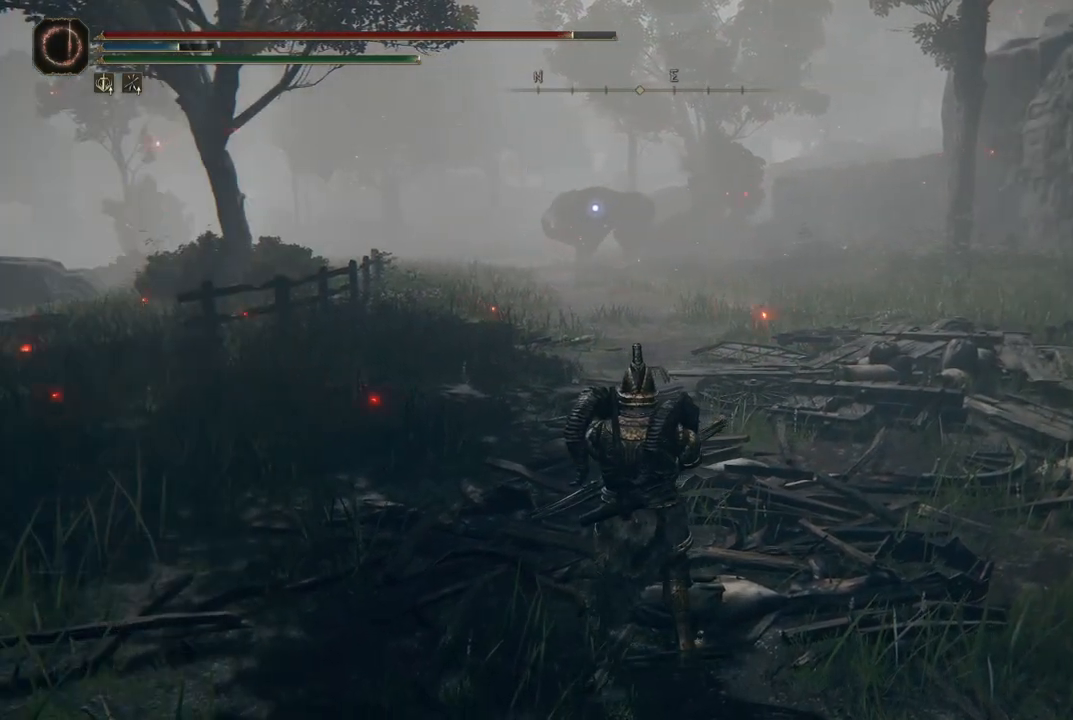
{"buttons": [], "left_stick": "center", "right_stick": "center", "events": [[50, "R1", "down"], [200, "R1", "up"]]}
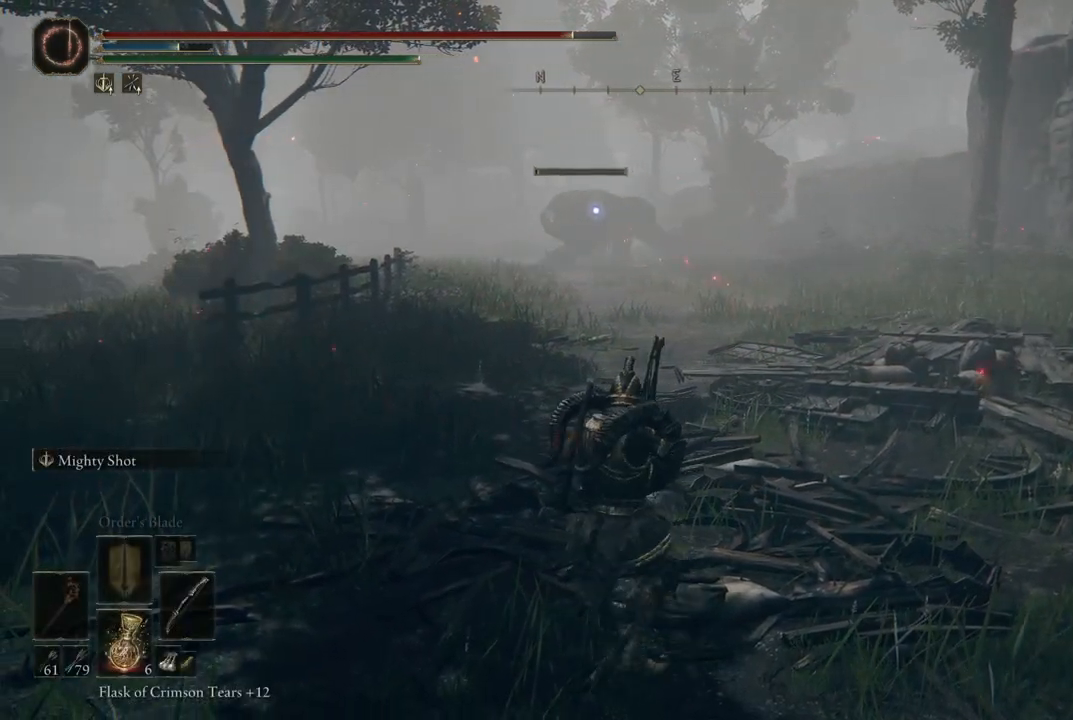
{"buttons": [], "left_stick": "center", "right_stick": "center", "events": []}
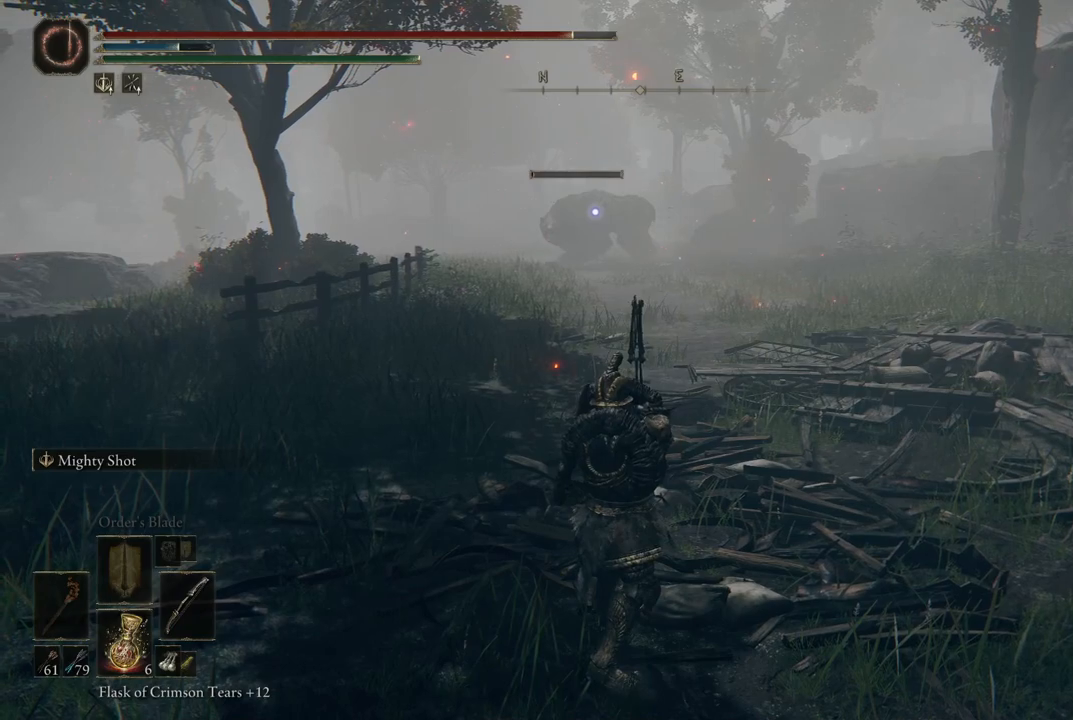
{"buttons": [], "left_stick": "center", "right_stick": "center", "events": []}